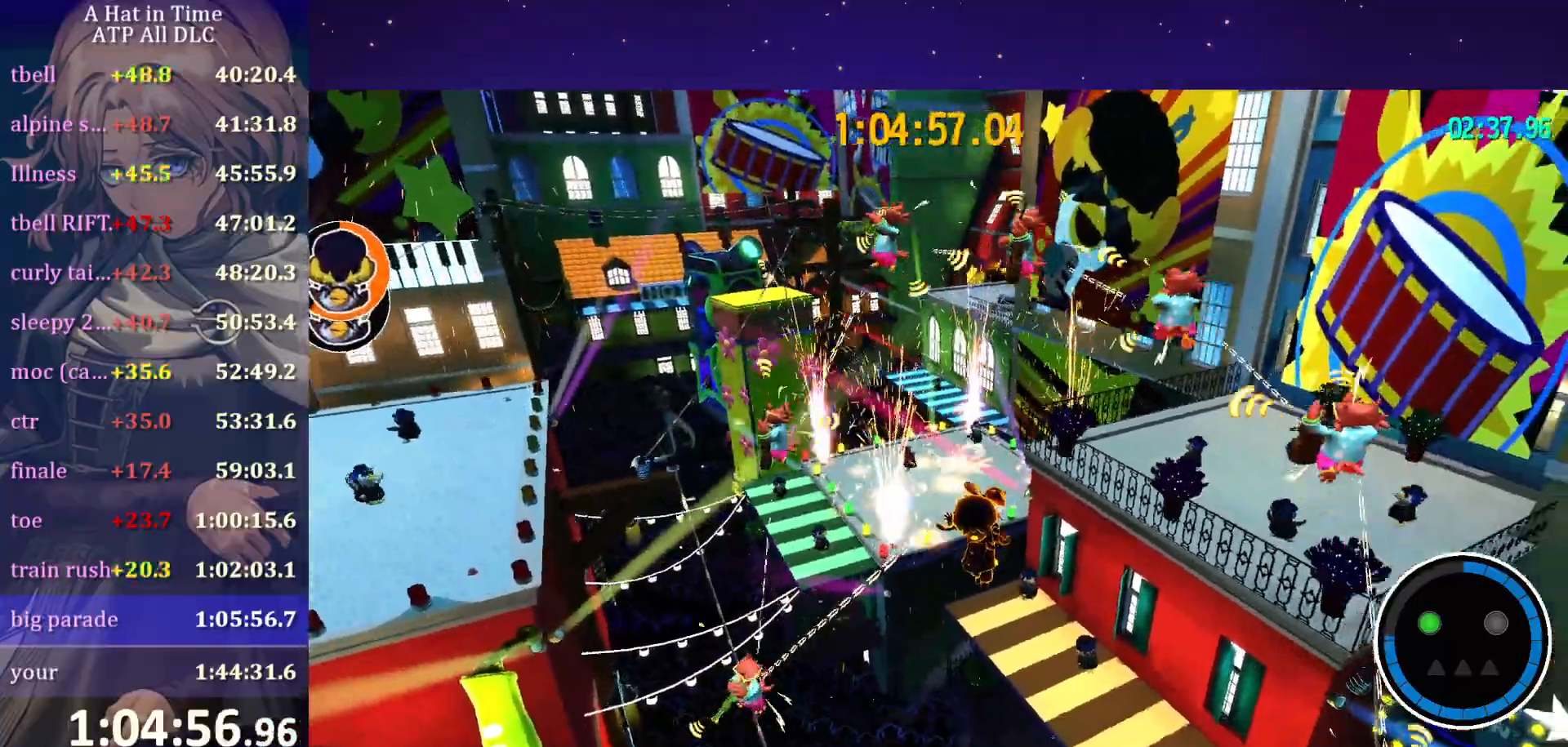
Gameplay with keyboard and mouse; each line is a JSON object with the keys and mouse buttons held at the frame after it. "events" lists presses ("down") and releases ("up") of "a", "alt", "c", "caps_lock", "ctrl", "d", "e", "f", "g", "q", "r", "s", "shift", "space", "t", "tab", "v", "w", "x", "z" and "mouse_wheel" between this image and that frame as [ms after this image, input, new state], when the widget could be followed in between. "mouse_wheel" = the "wheel" button of the "mouse" list. No other keys are recorded. "wheel" means that the mouse wheel is clicked or scrolled. "mouse_move" is the direction in which the mouse moves at that frame (one of eight, or "still"), when it could be read.
{"keys": [], "mouse": [], "mouse_move": "still", "events": [[100, "space", "down"], [234, "space", "up"], [417, "d", "up"]]}
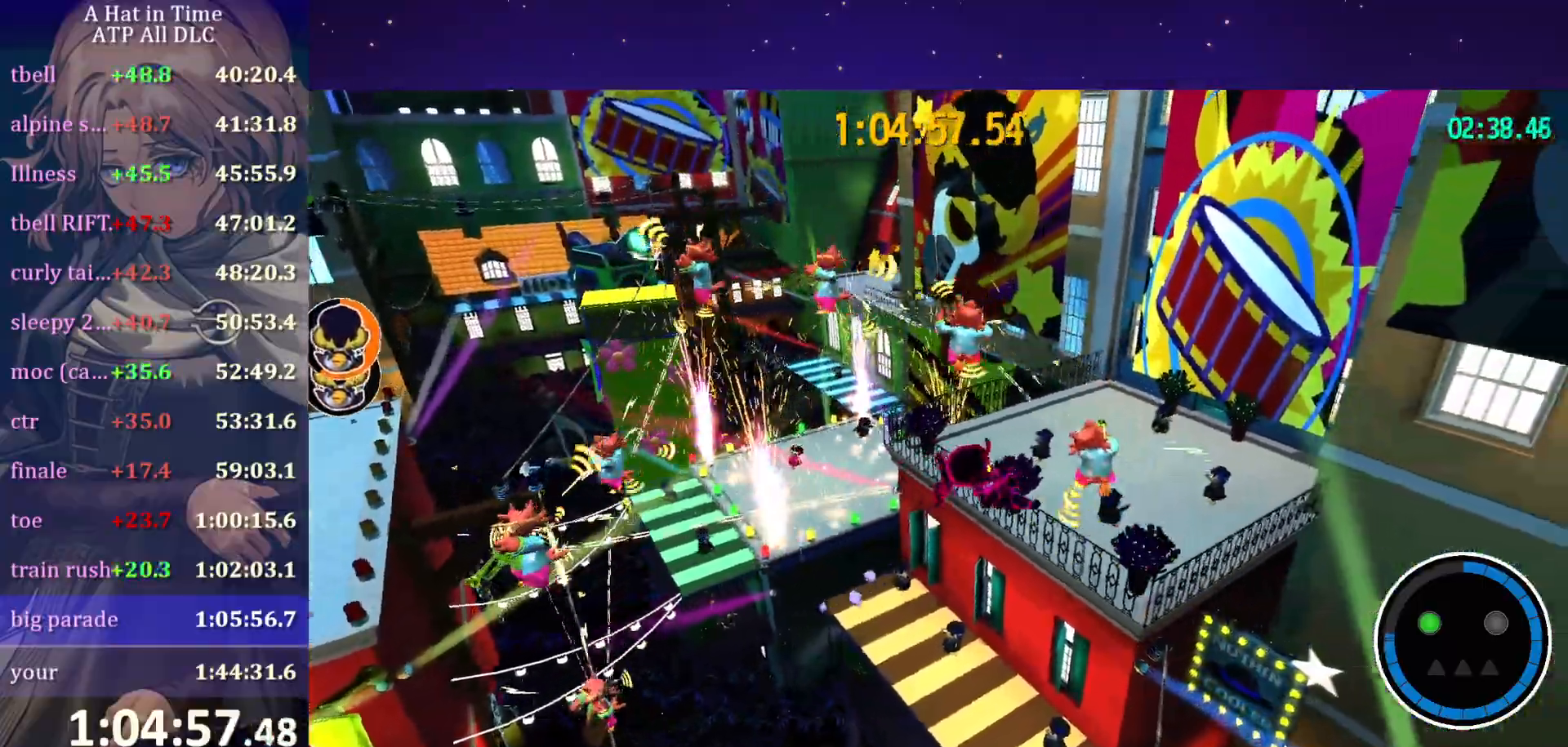
{"keys": ["w"], "mouse": [], "mouse_move": "still", "events": [[334, "w", "down"]]}
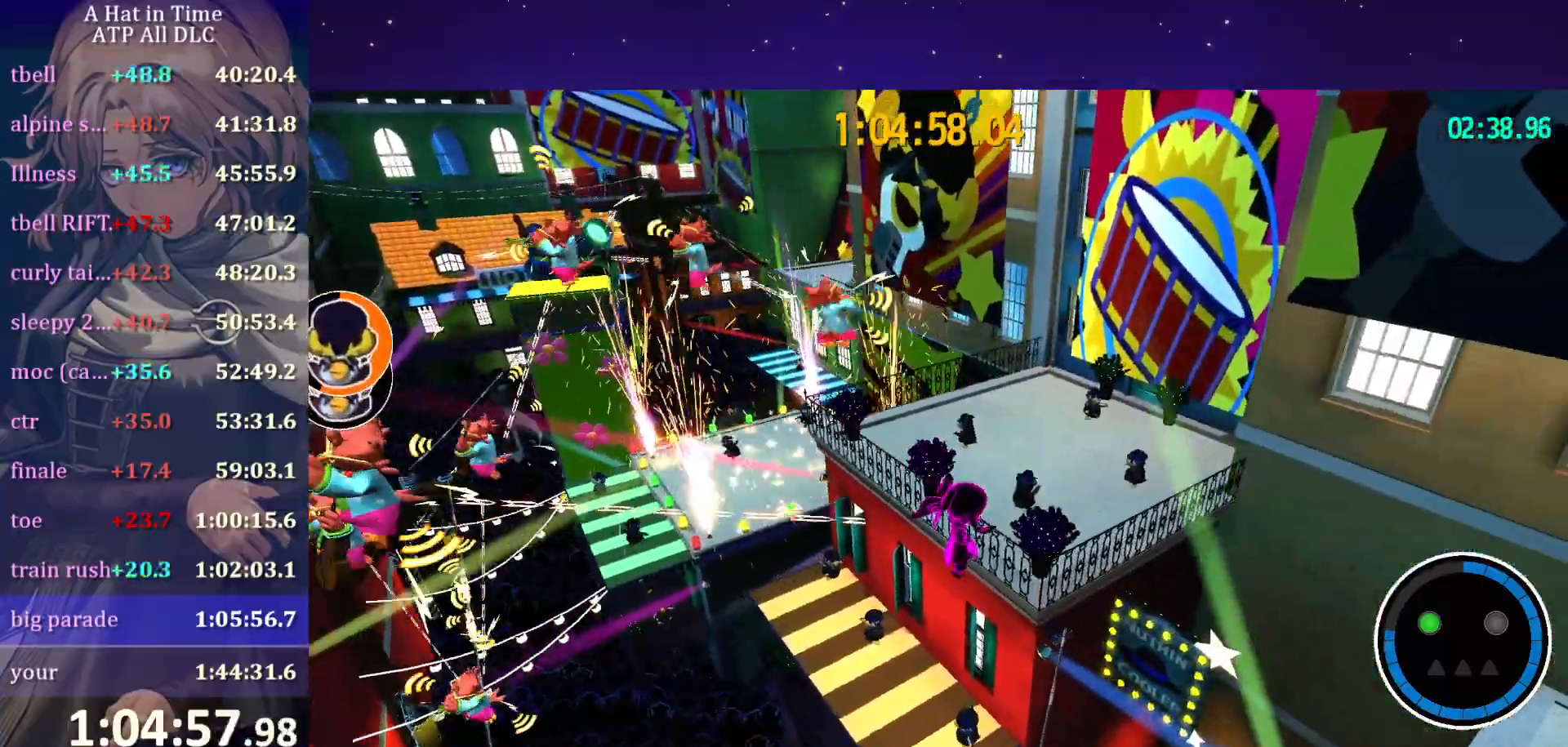
{"keys": ["w"], "mouse": [], "mouse_move": "still", "events": [[100, "d", "down"], [384, "d", "up"]]}
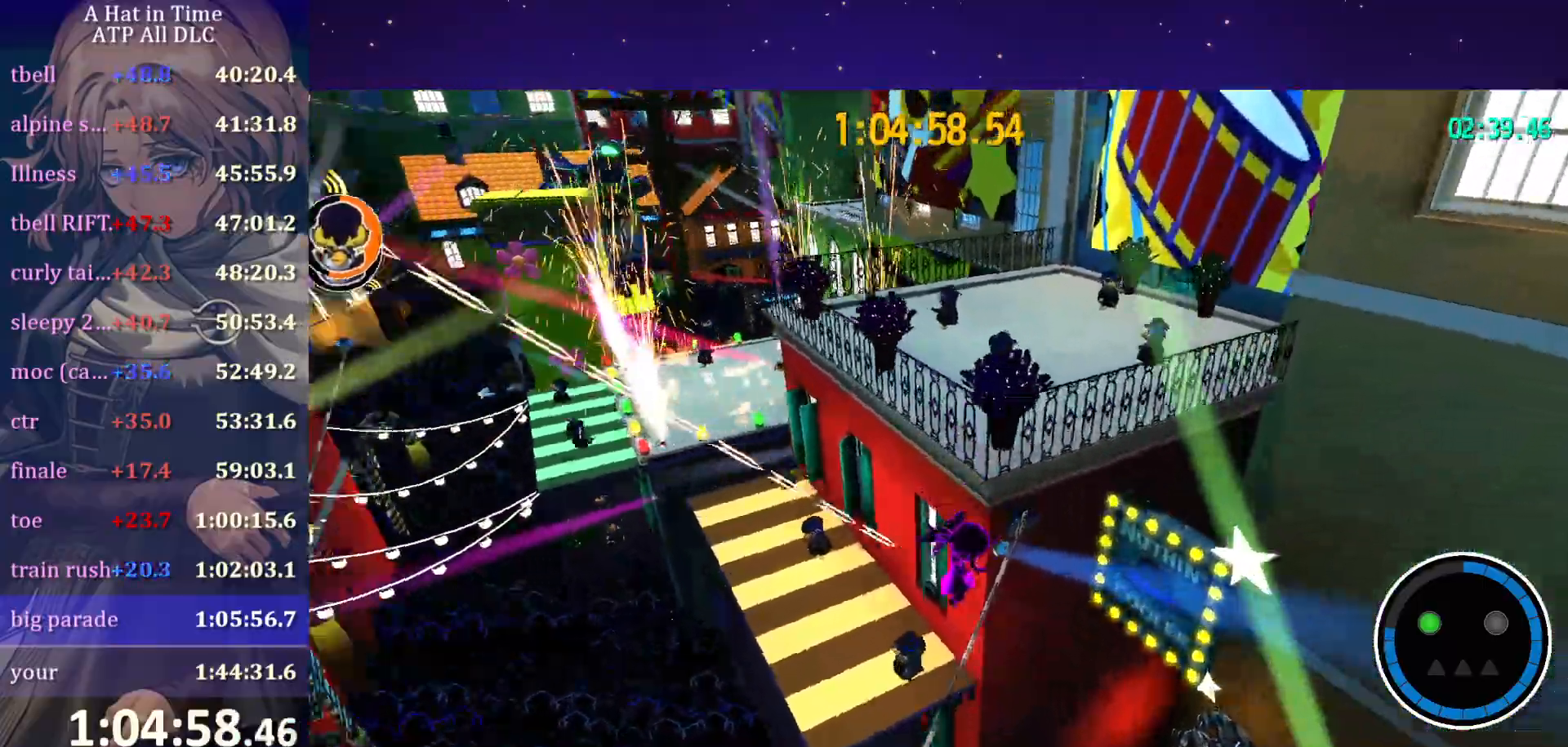
{"keys": ["w"], "mouse": [], "mouse_move": "still", "events": [[250, "space", "down"], [434, "space", "up"]]}
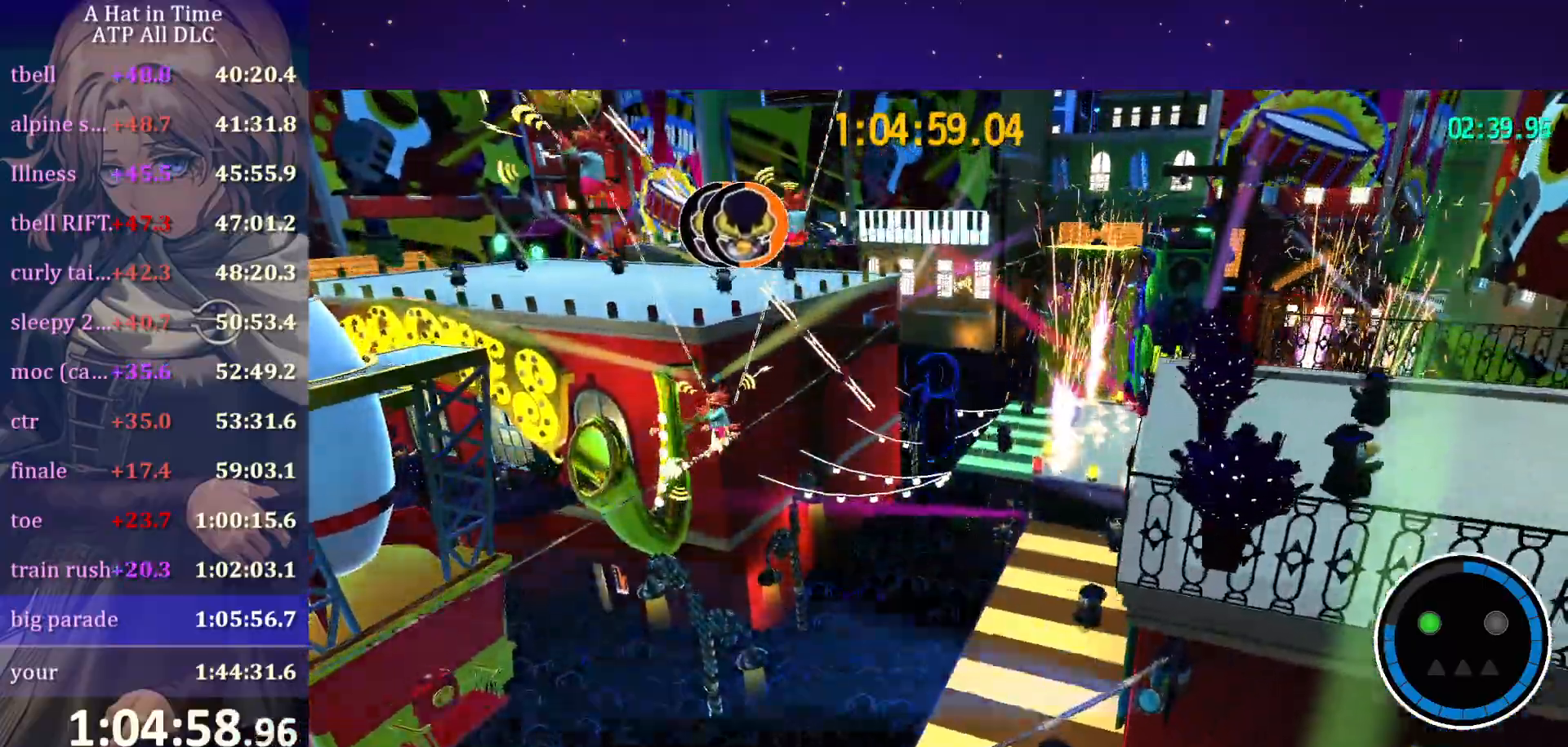
{"keys": ["w"], "mouse": [], "mouse_move": "still", "events": []}
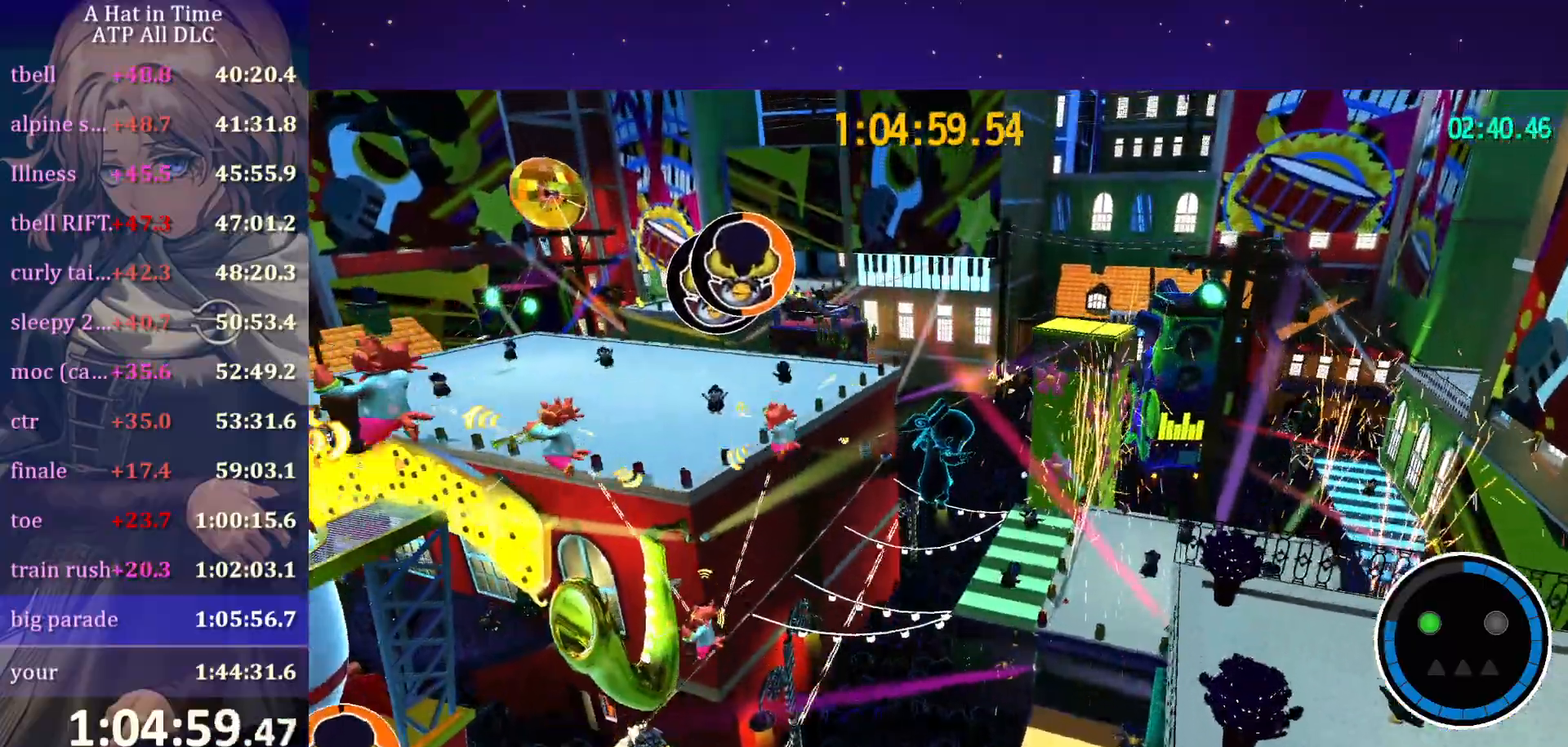
{"keys": ["a", "w"], "mouse": [], "mouse_move": "still", "events": [[284, "a", "down"], [417, "space", "down"], [467, "space", "up"]]}
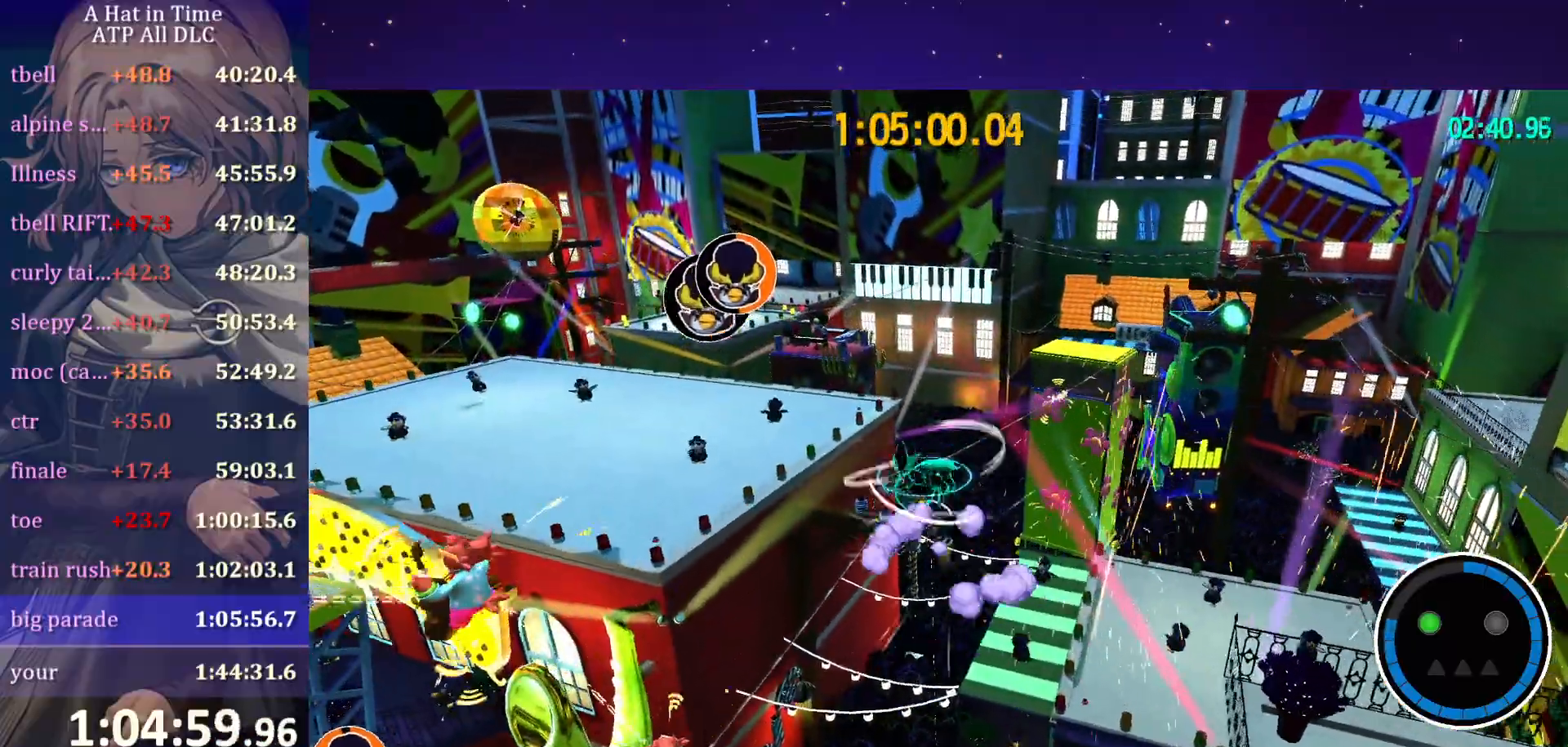
{"keys": [], "mouse": [], "mouse_move": "still", "events": [[300, "w", "up"], [484, "a", "up"]]}
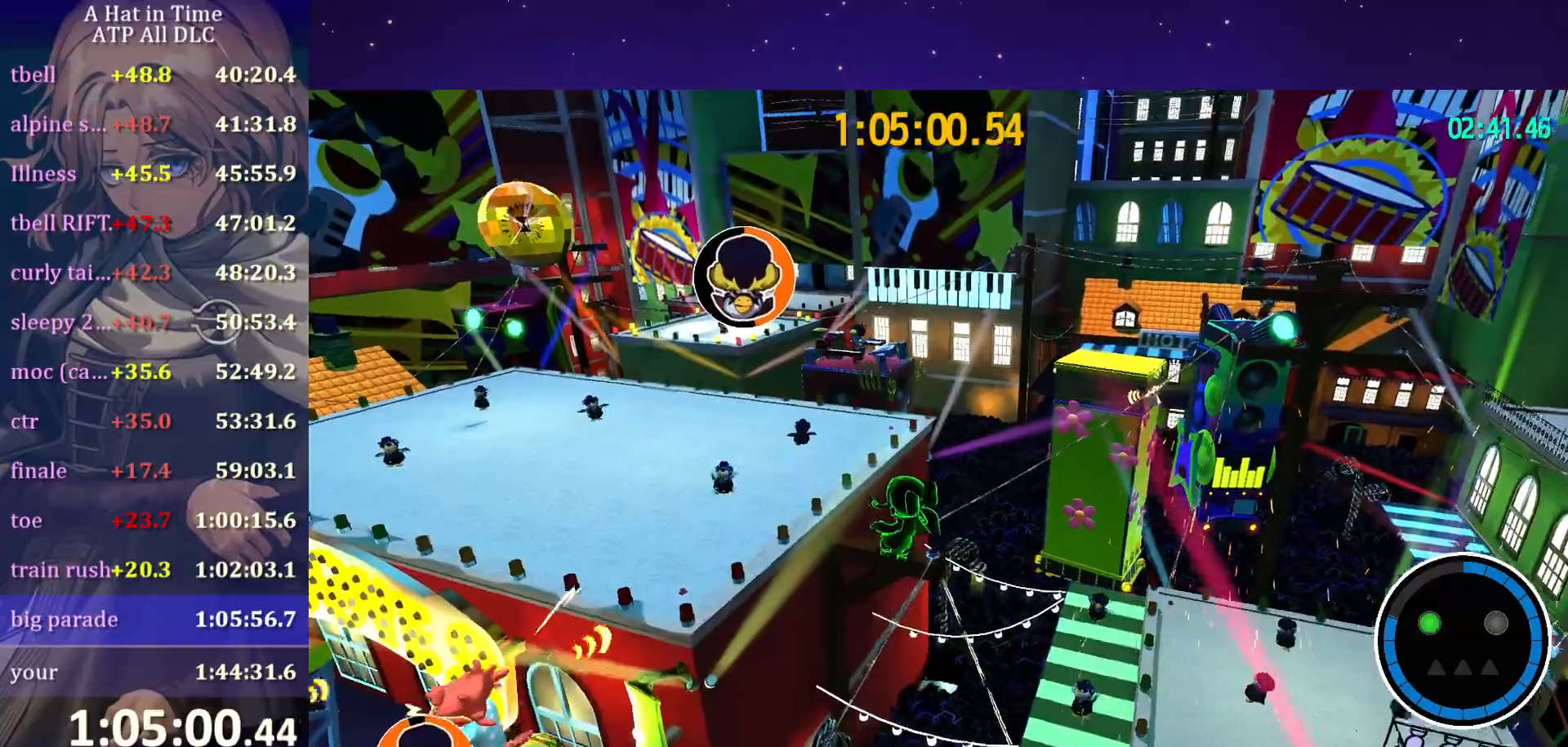
{"keys": ["s"], "mouse": [], "mouse_move": "still", "events": [[400, "a", "down"], [450, "s", "down"], [500, "a", "up"]]}
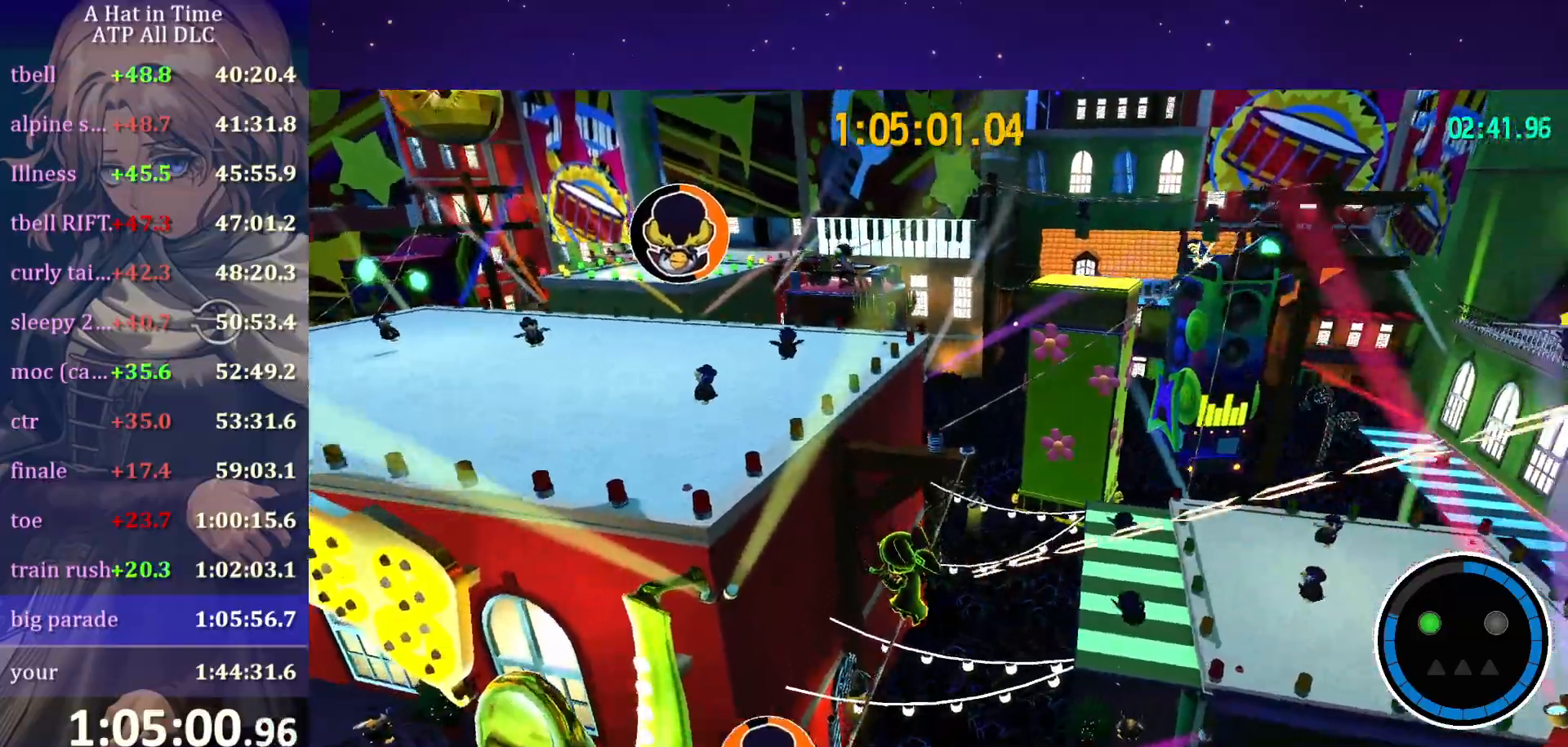
{"keys": ["s", "space"], "mouse": [], "mouse_move": "right", "events": [[467, "space", "down"]]}
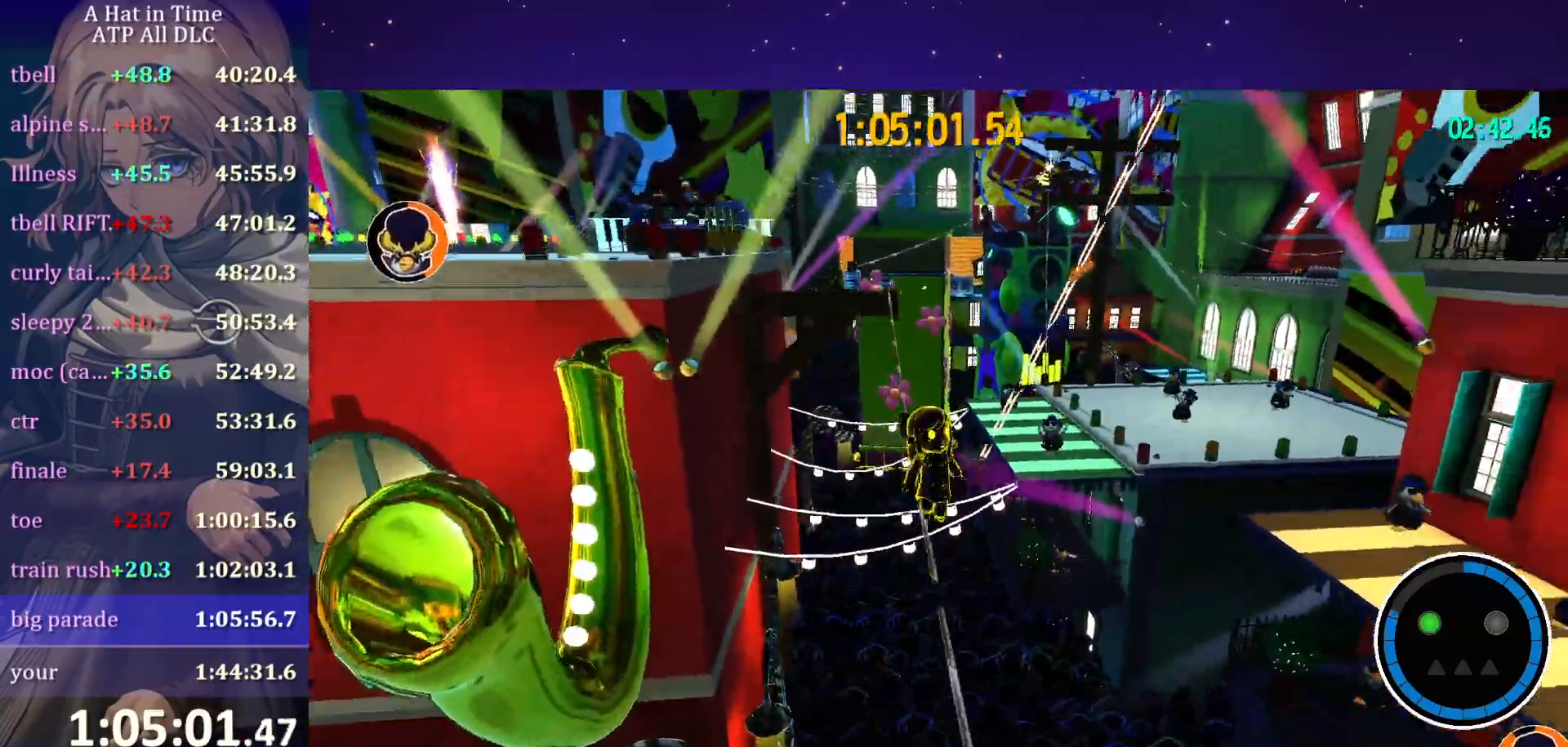
{"keys": ["d", "s"], "mouse": [], "mouse_move": "still", "events": [[150, "space", "up"], [434, "d", "down"]]}
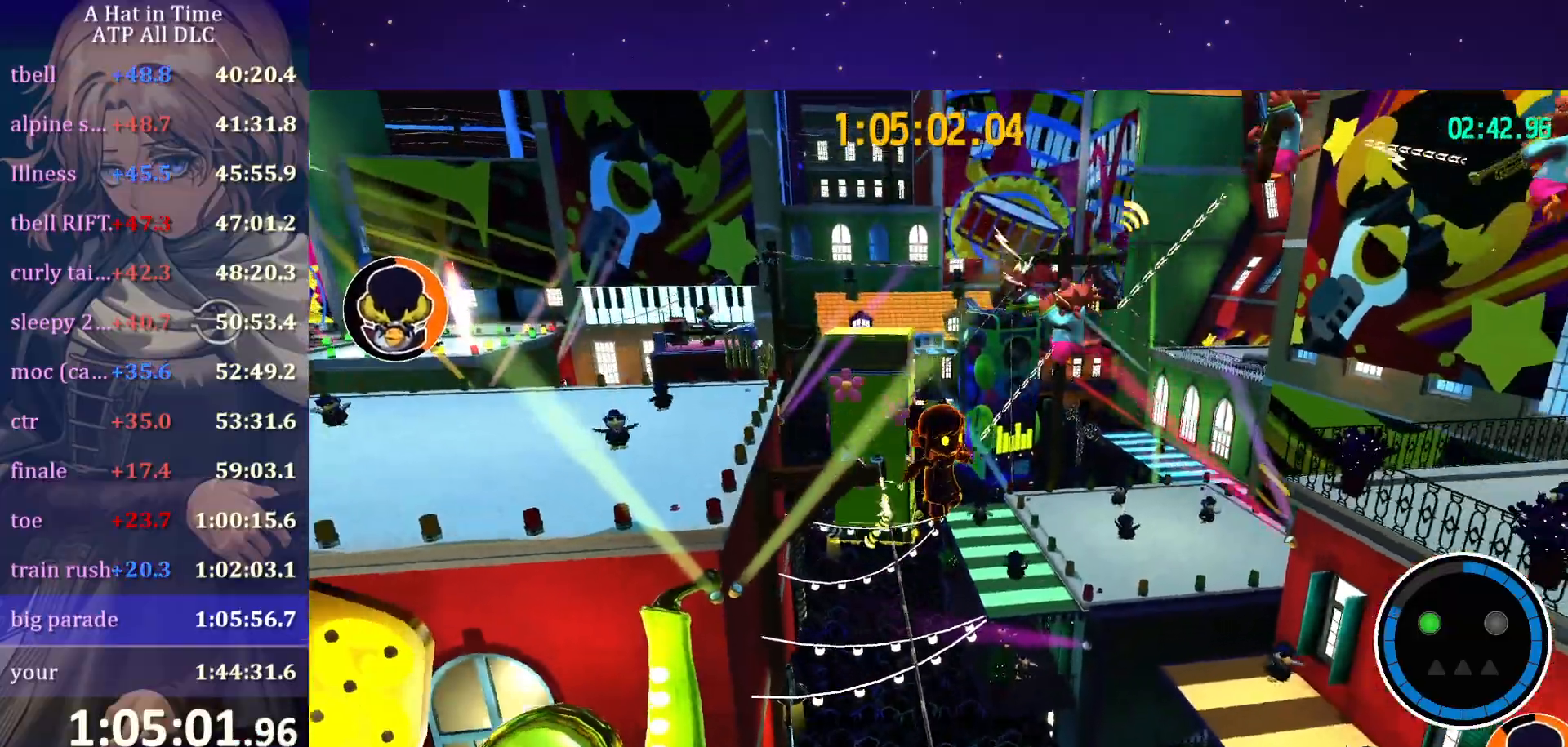
{"keys": ["d"], "mouse": [], "mouse_move": "still", "events": [[450, "s", "up"]]}
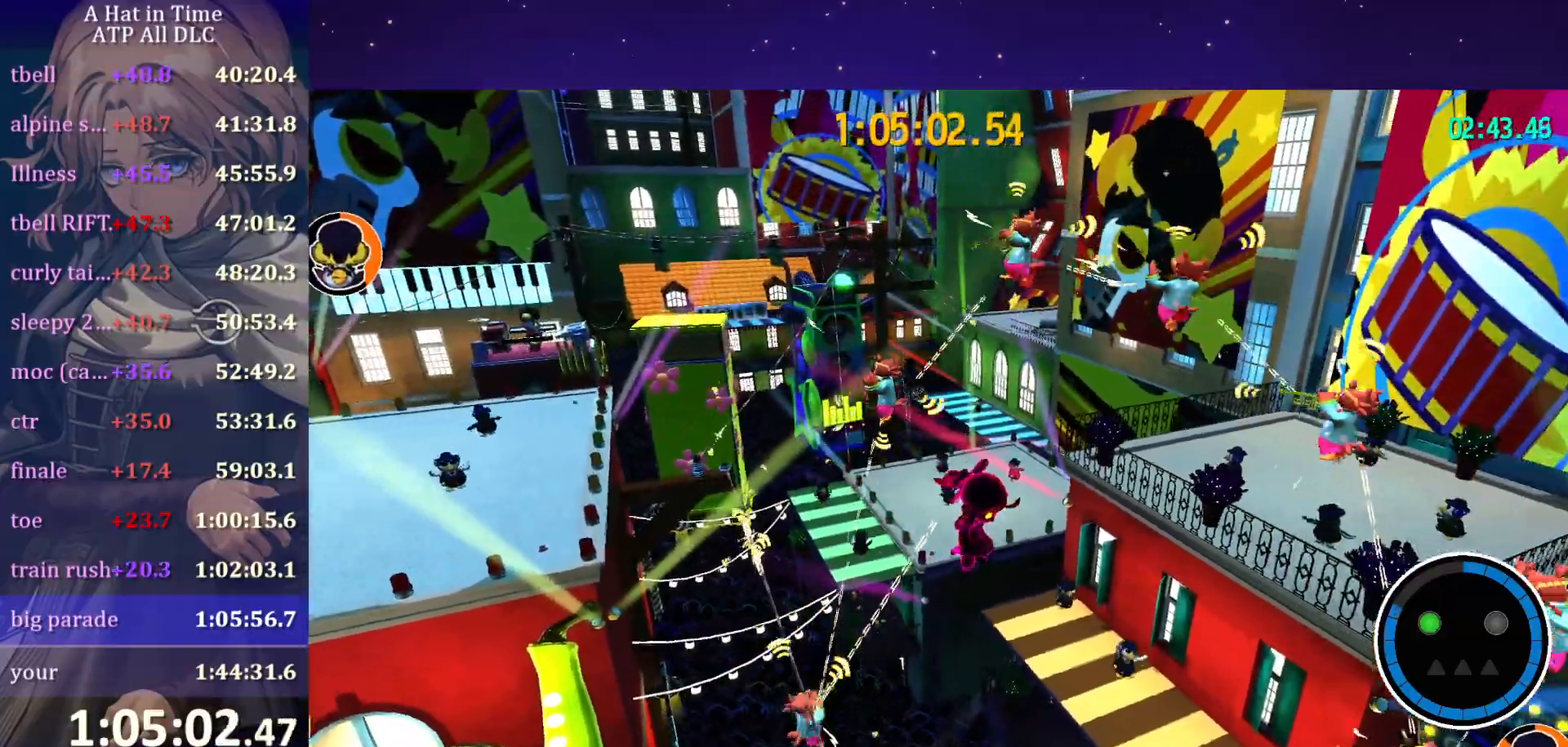
{"keys": ["d", "space"], "mouse": [], "mouse_move": "still", "events": [[417, "space", "down"]]}
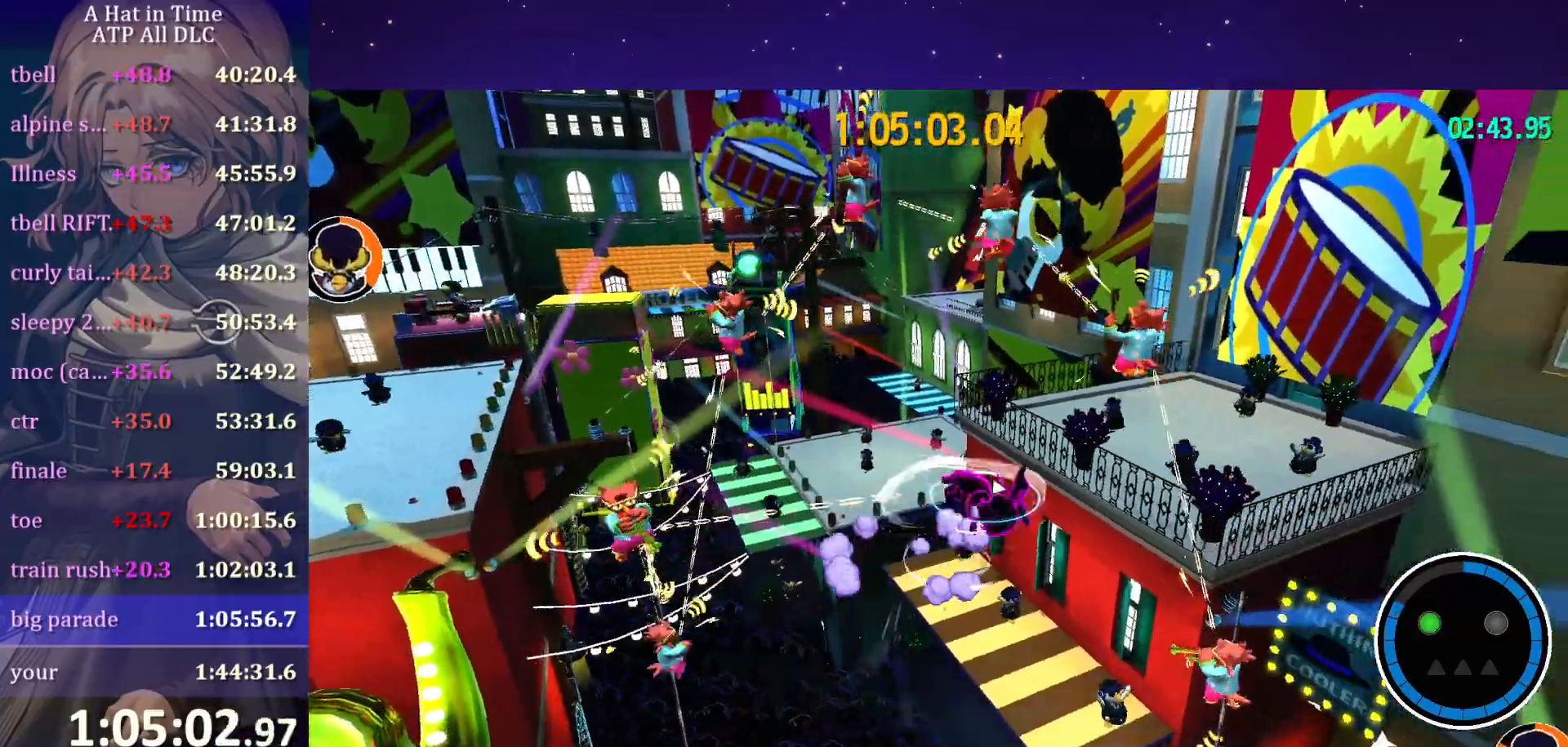
{"keys": [], "mouse": [], "mouse_move": "still", "events": [[50, "space", "up"], [100, "d", "up"], [200, "a", "down"], [334, "a", "up"]]}
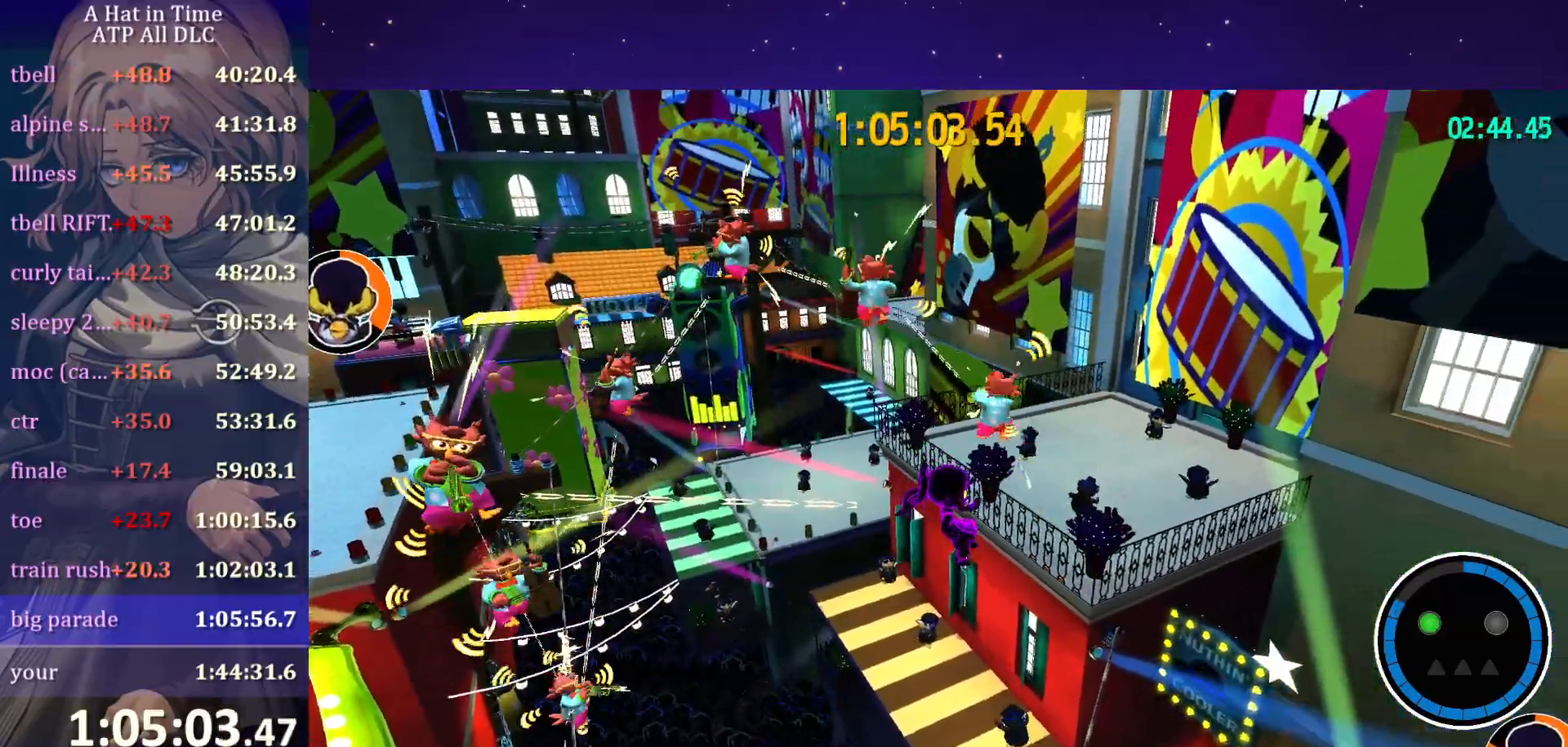
{"keys": ["w"], "mouse": [], "mouse_move": "still", "events": [[217, "d", "down"], [300, "w", "down"], [450, "d", "up"]]}
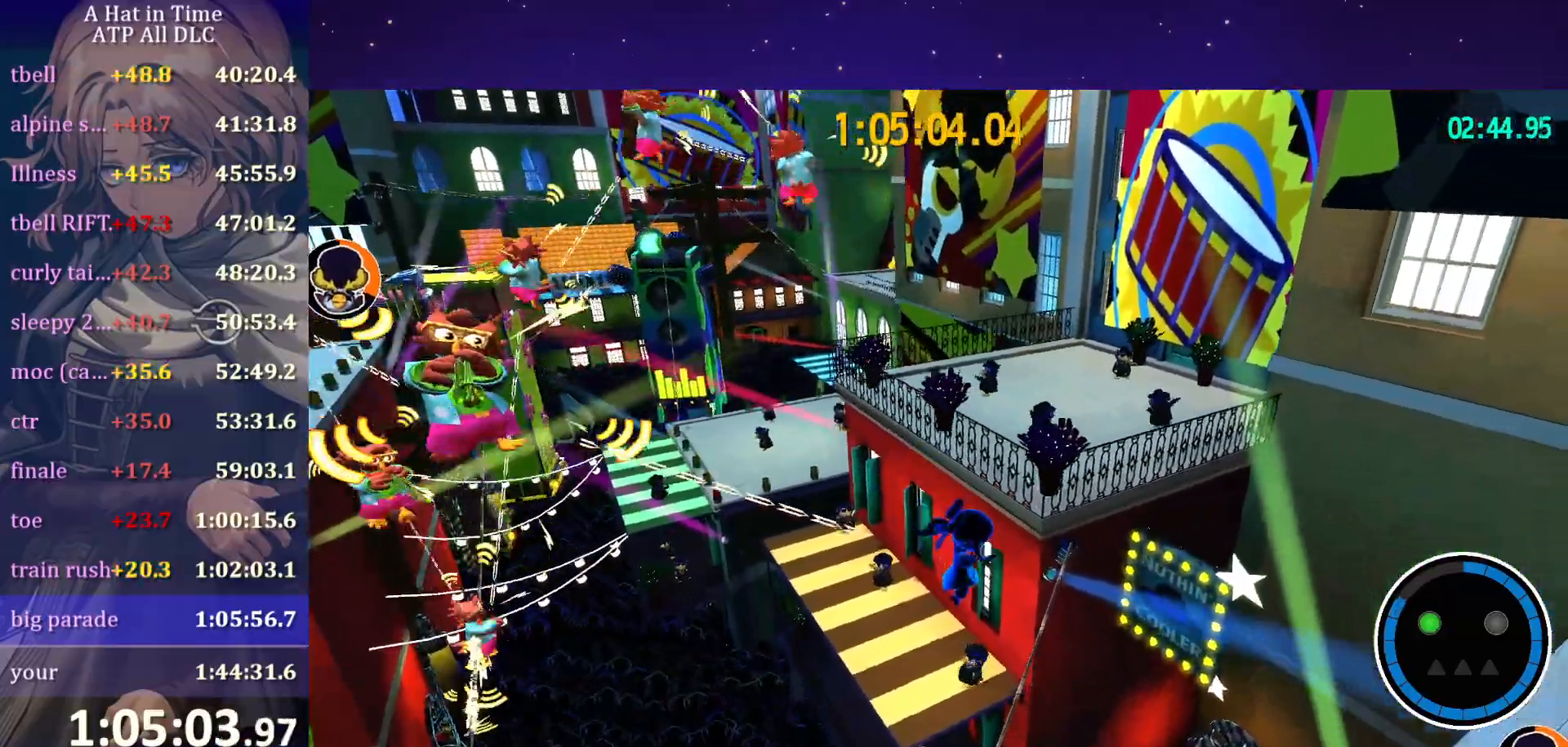
{"keys": ["space", "w"], "mouse": [], "mouse_move": "left", "events": [[84, "d", "down"], [134, "d", "up"], [184, "d", "down"], [267, "d", "up"], [500, "space", "down"]]}
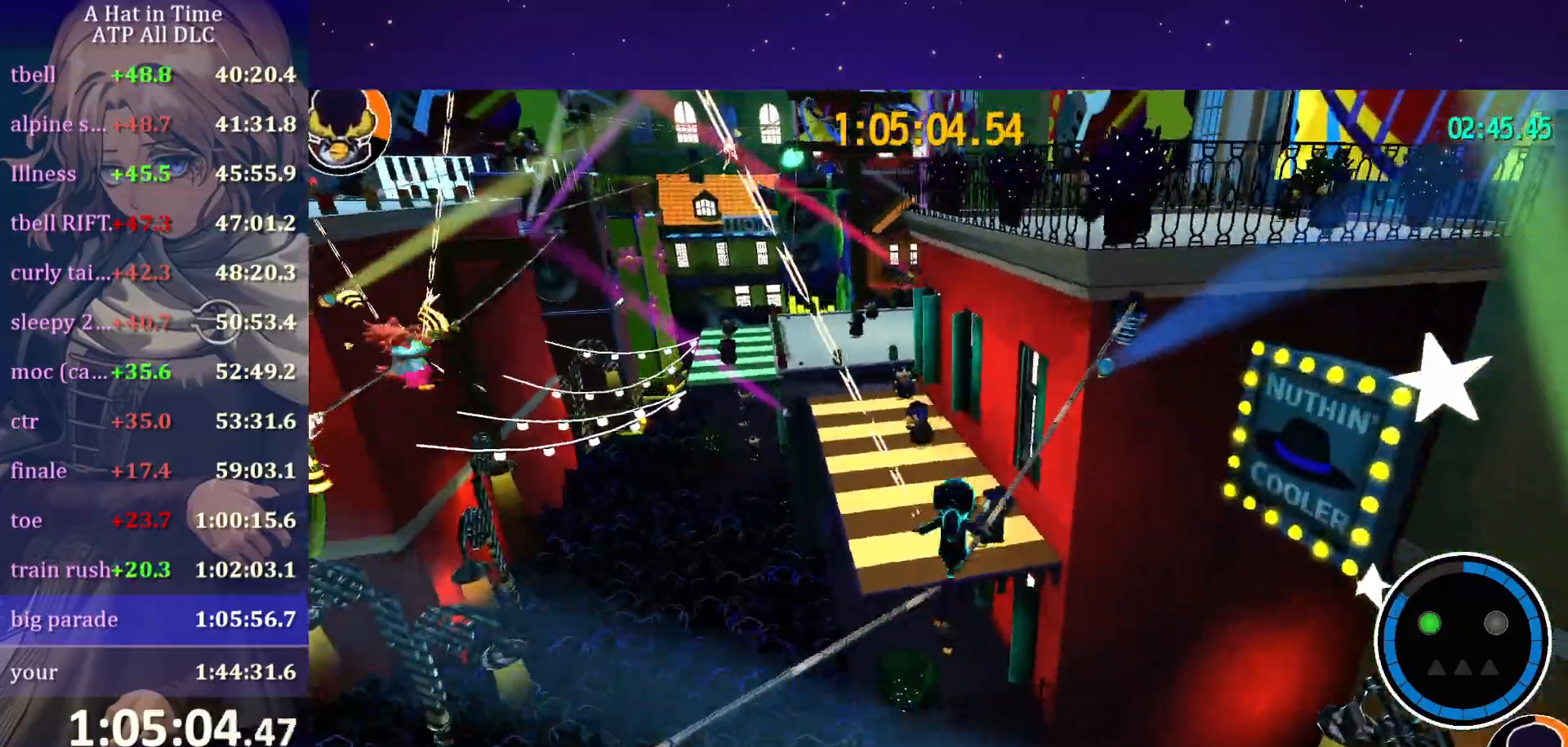
{"keys": ["w"], "mouse": [], "mouse_move": "left", "events": [[384, "space", "up"]]}
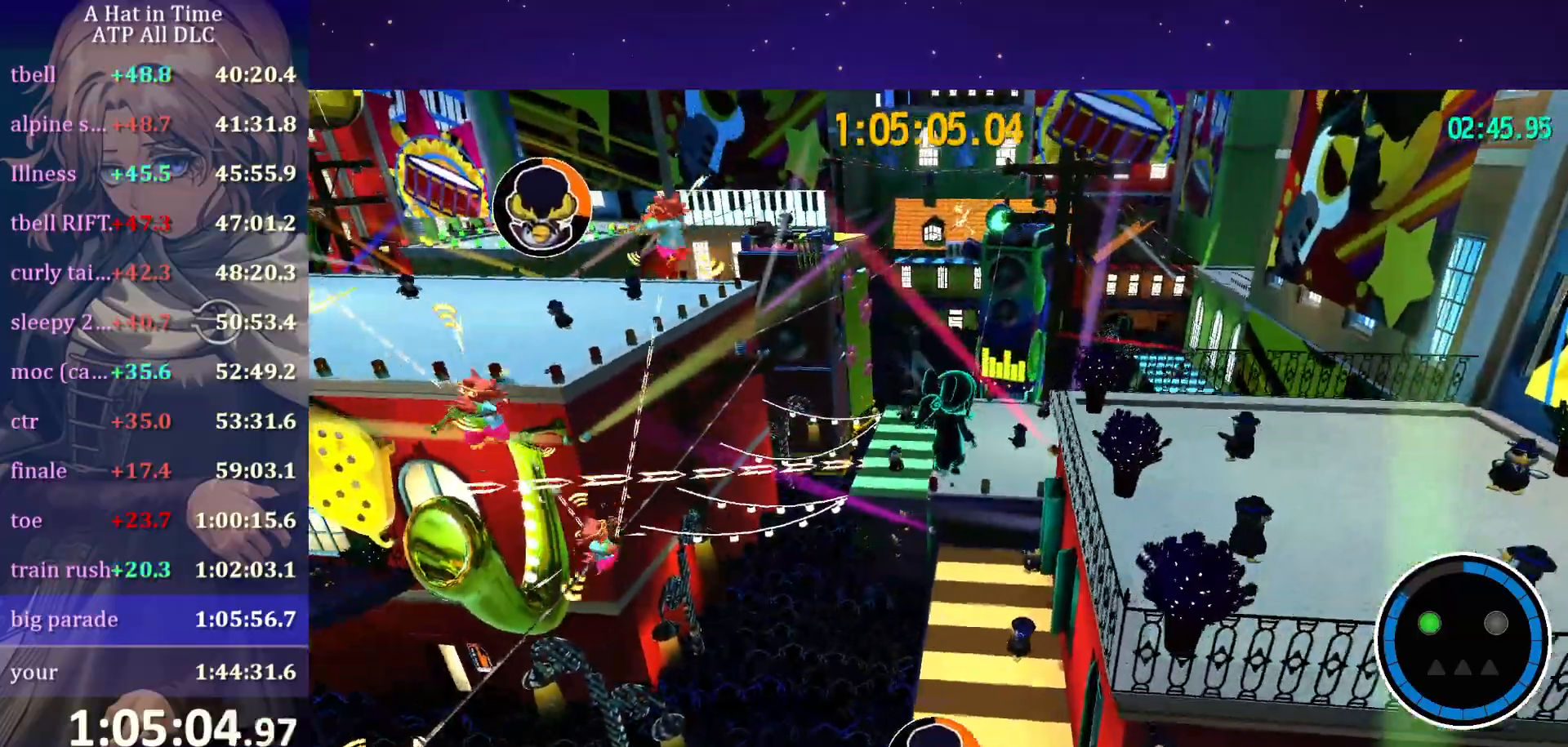
{"keys": ["a", "w"], "mouse": [], "mouse_move": "still", "events": [[400, "a", "down"]]}
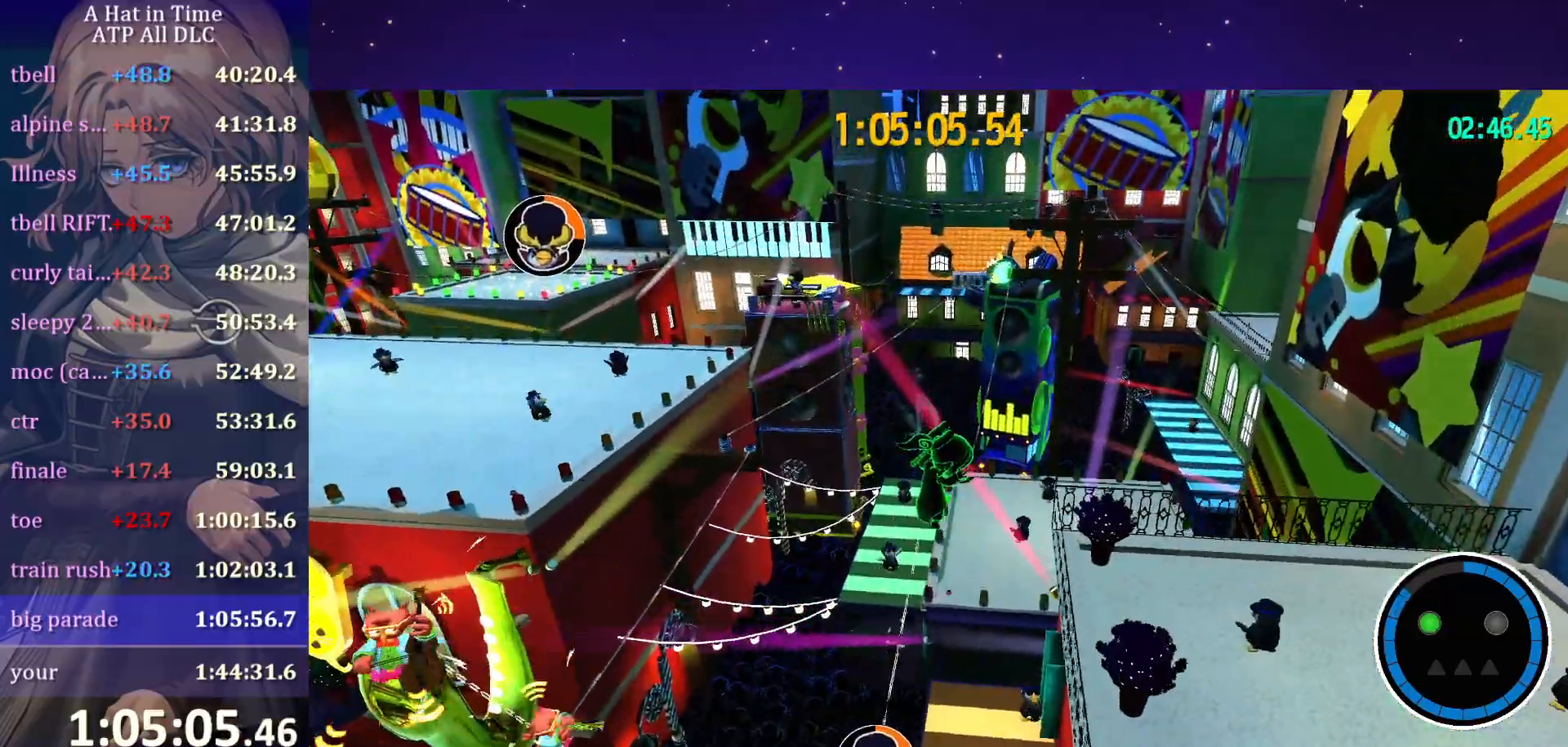
{"keys": ["a"], "mouse": [], "mouse_move": "still", "events": [[417, "space", "down"], [417, "w", "up"], [467, "space", "up"]]}
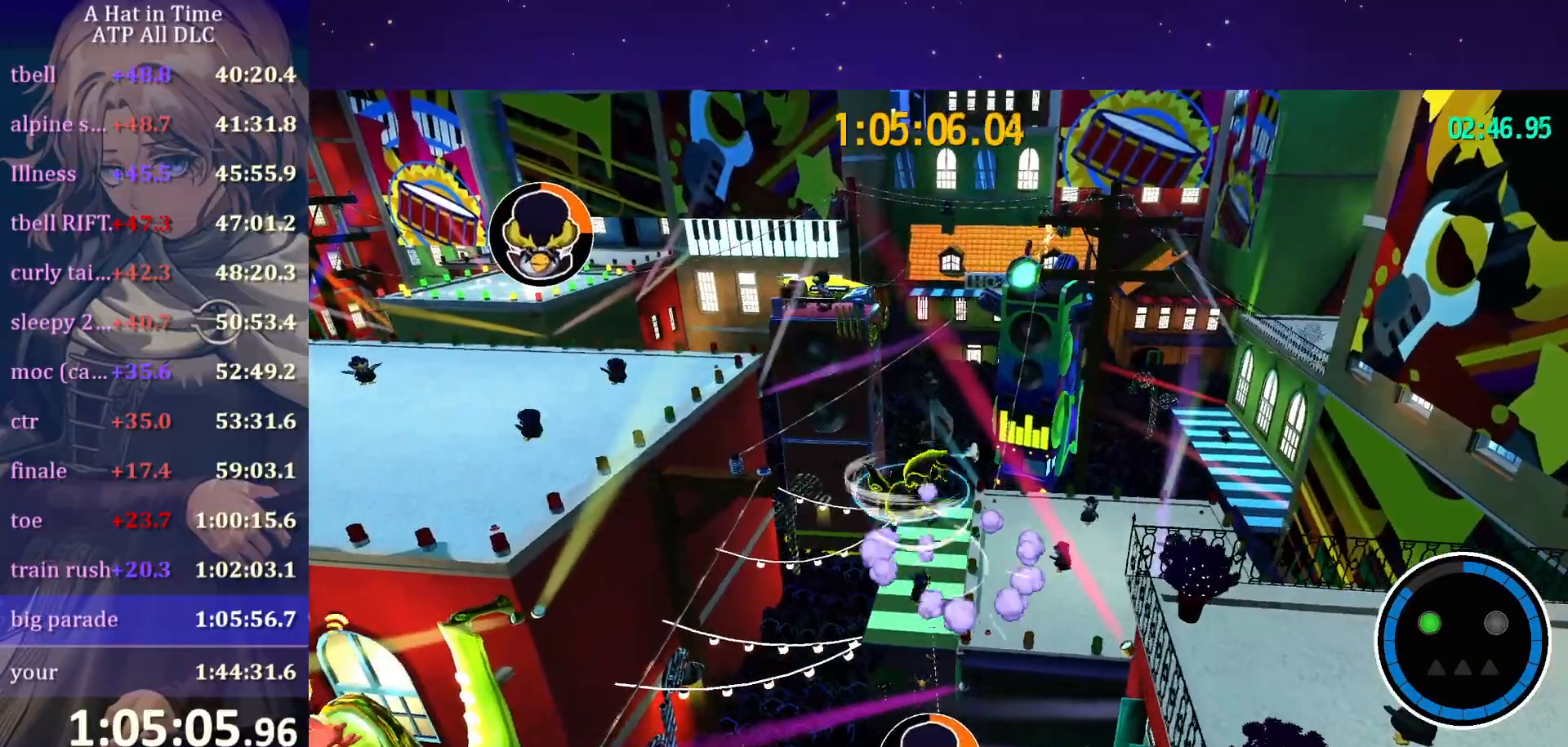
{"keys": [], "mouse": [], "mouse_move": "still", "events": [[284, "a", "up"]]}
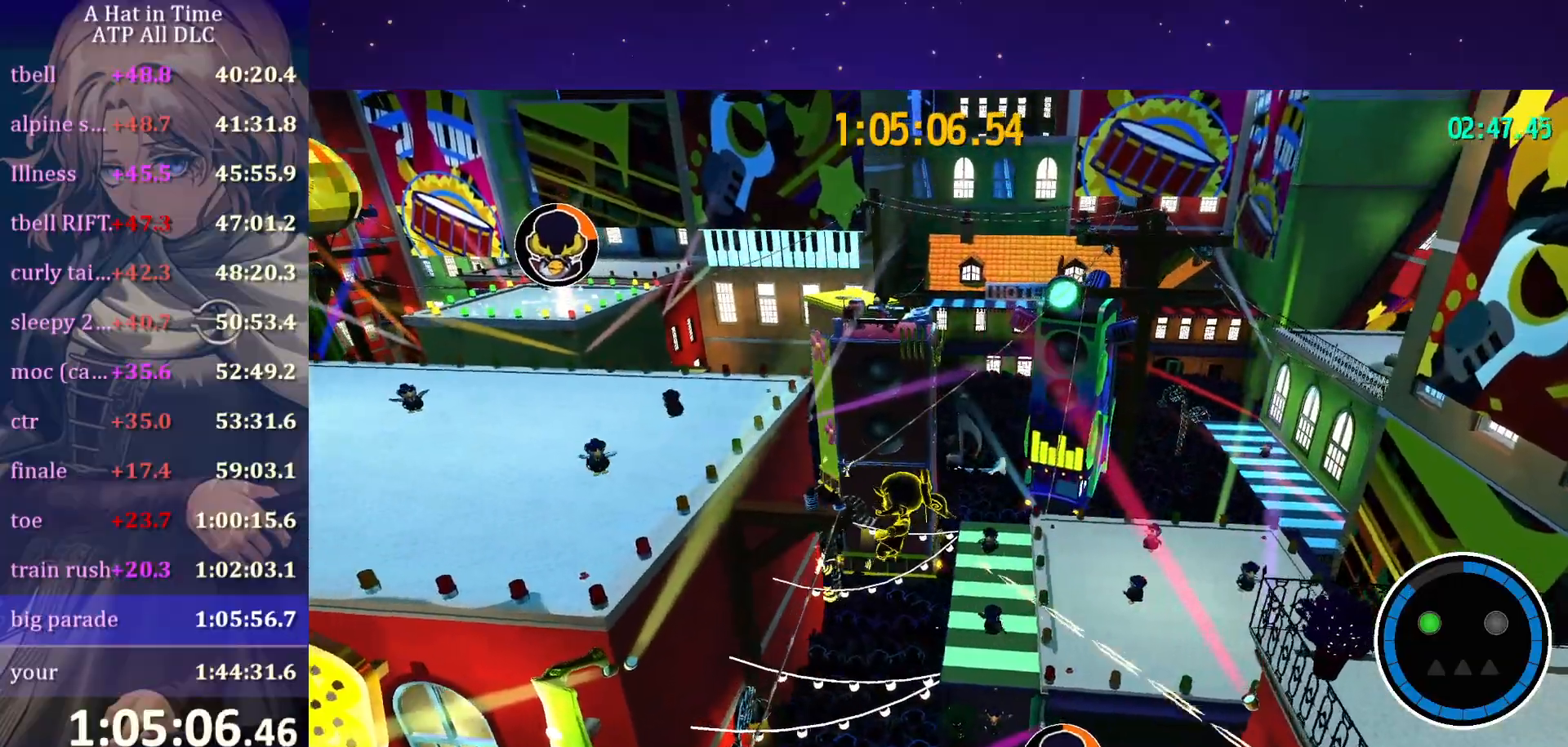
{"keys": [], "mouse": [], "mouse_move": "still", "events": [[217, "a", "down"], [400, "s", "down"], [484, "a", "up"], [484, "s", "up"]]}
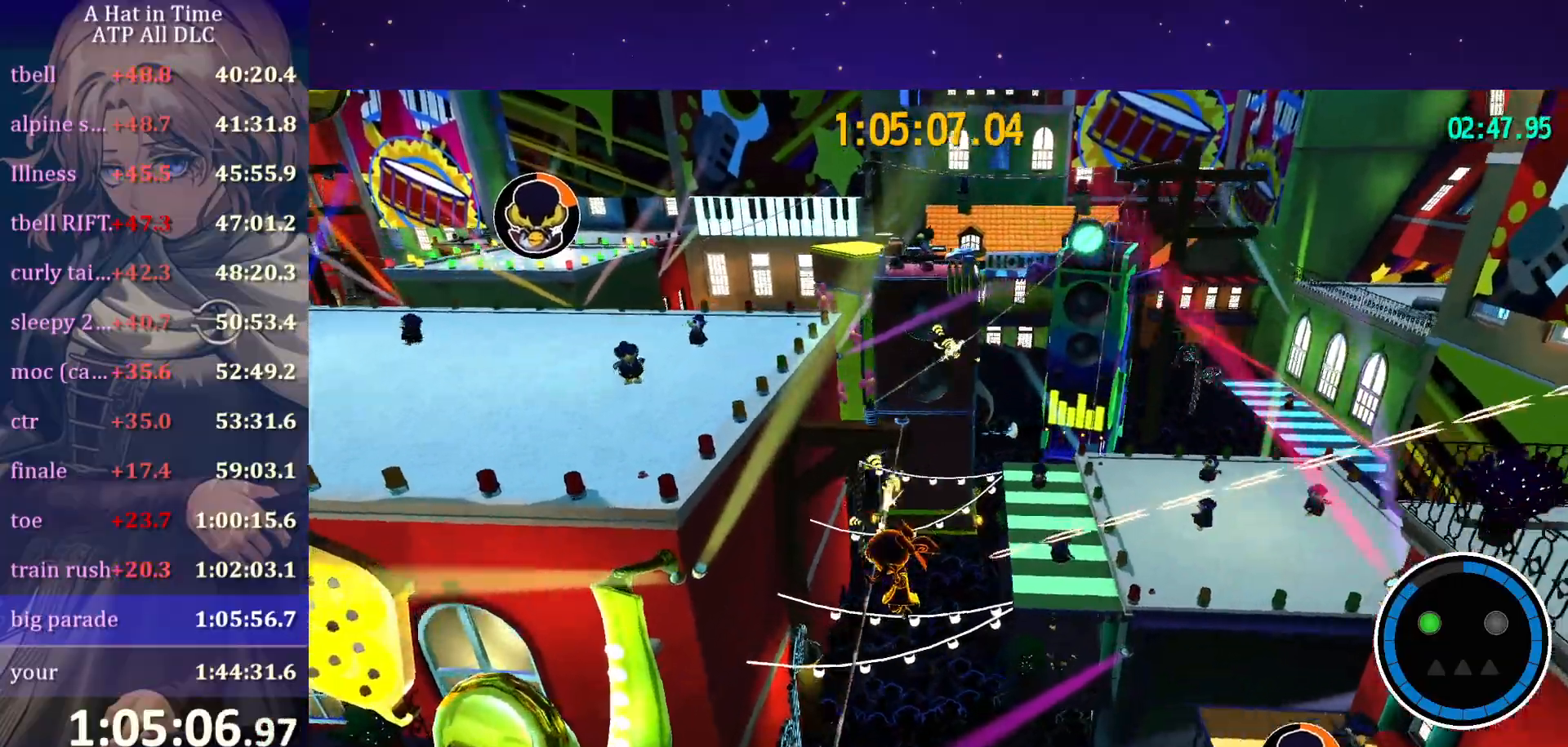
{"keys": ["s"], "mouse": [], "mouse_move": "still", "events": [[184, "s", "down"]]}
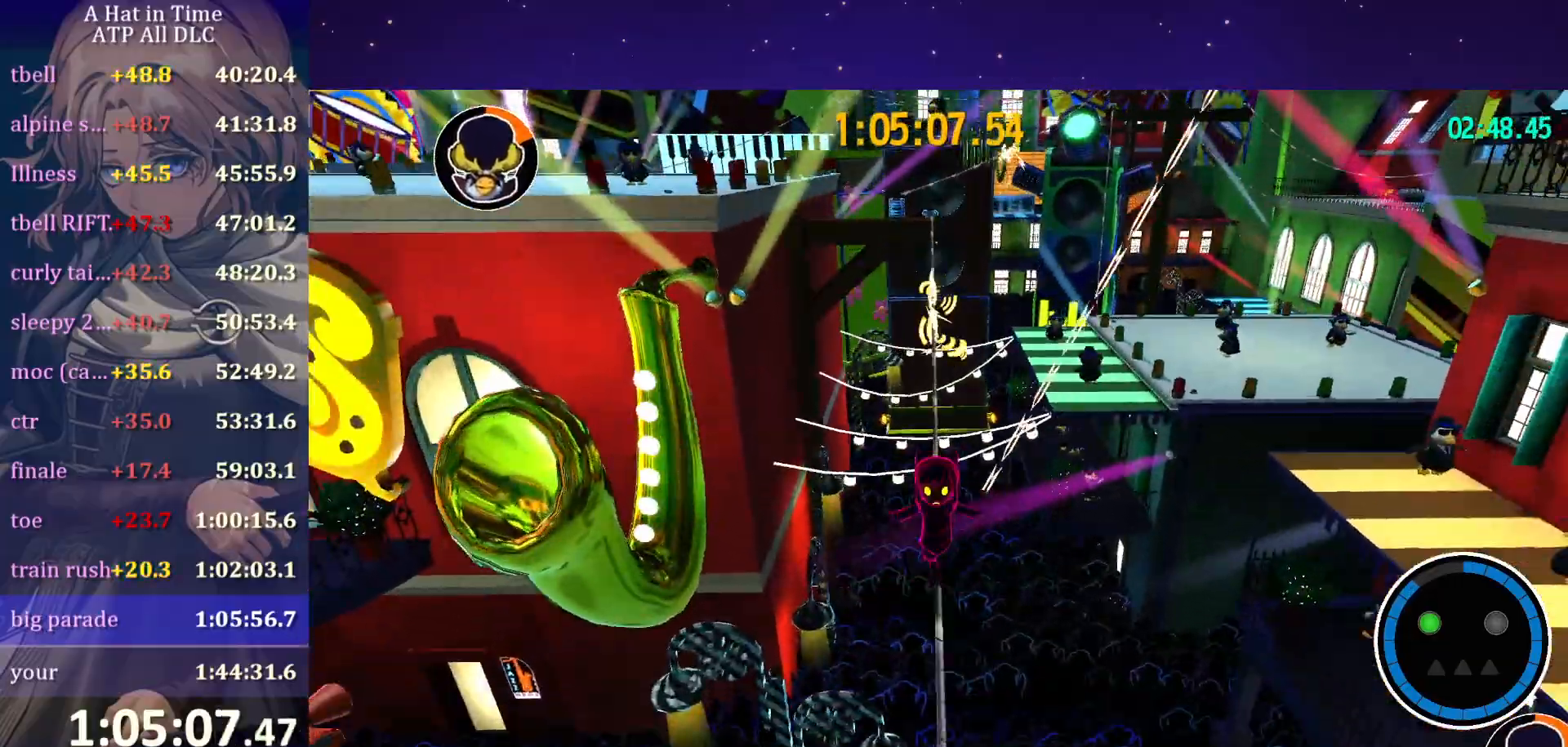
{"keys": ["d", "s"], "mouse": [], "mouse_move": "still", "events": [[234, "space", "down"], [384, "d", "down"], [434, "space", "up"]]}
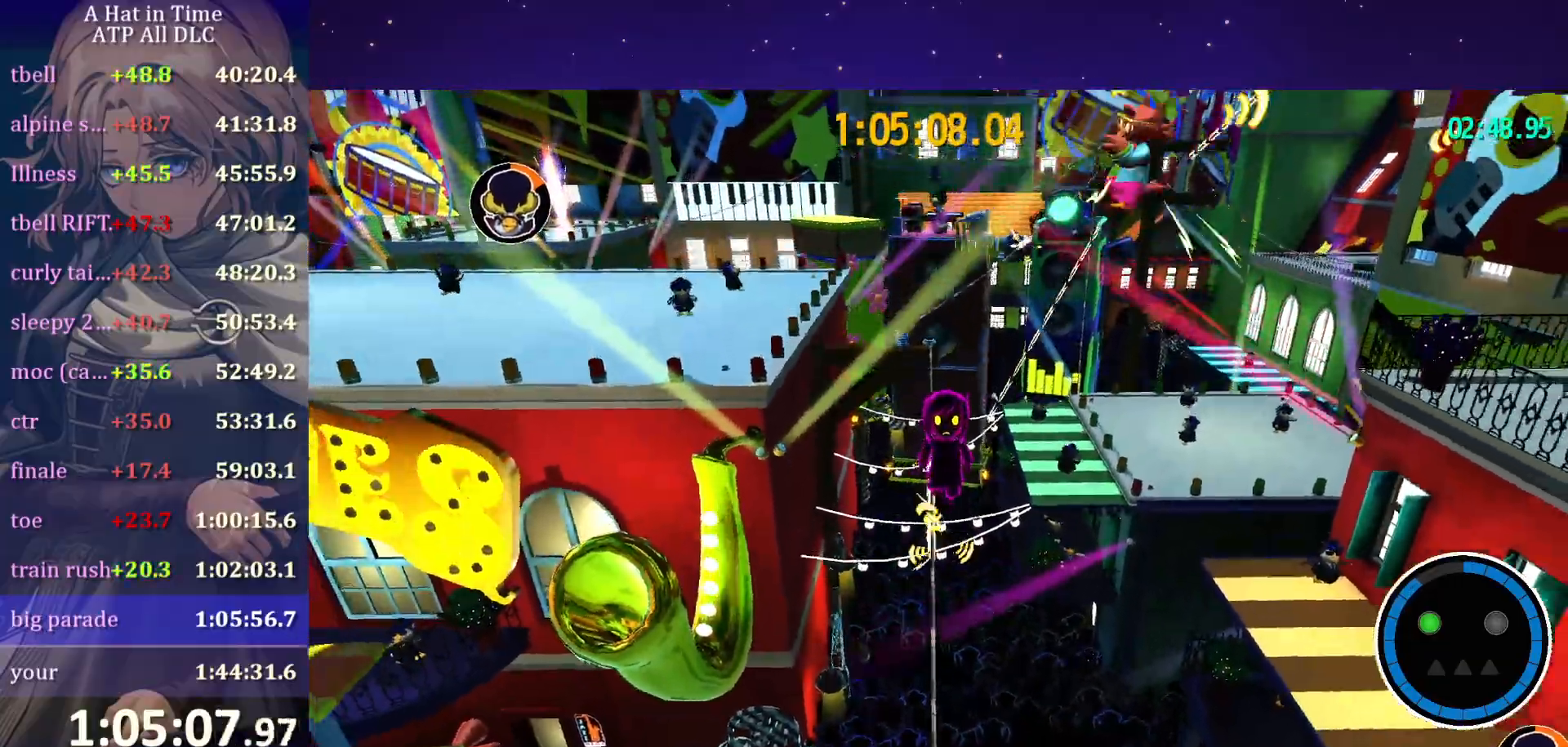
{"keys": ["d"], "mouse": [], "mouse_move": "still", "events": [[350, "s", "up"]]}
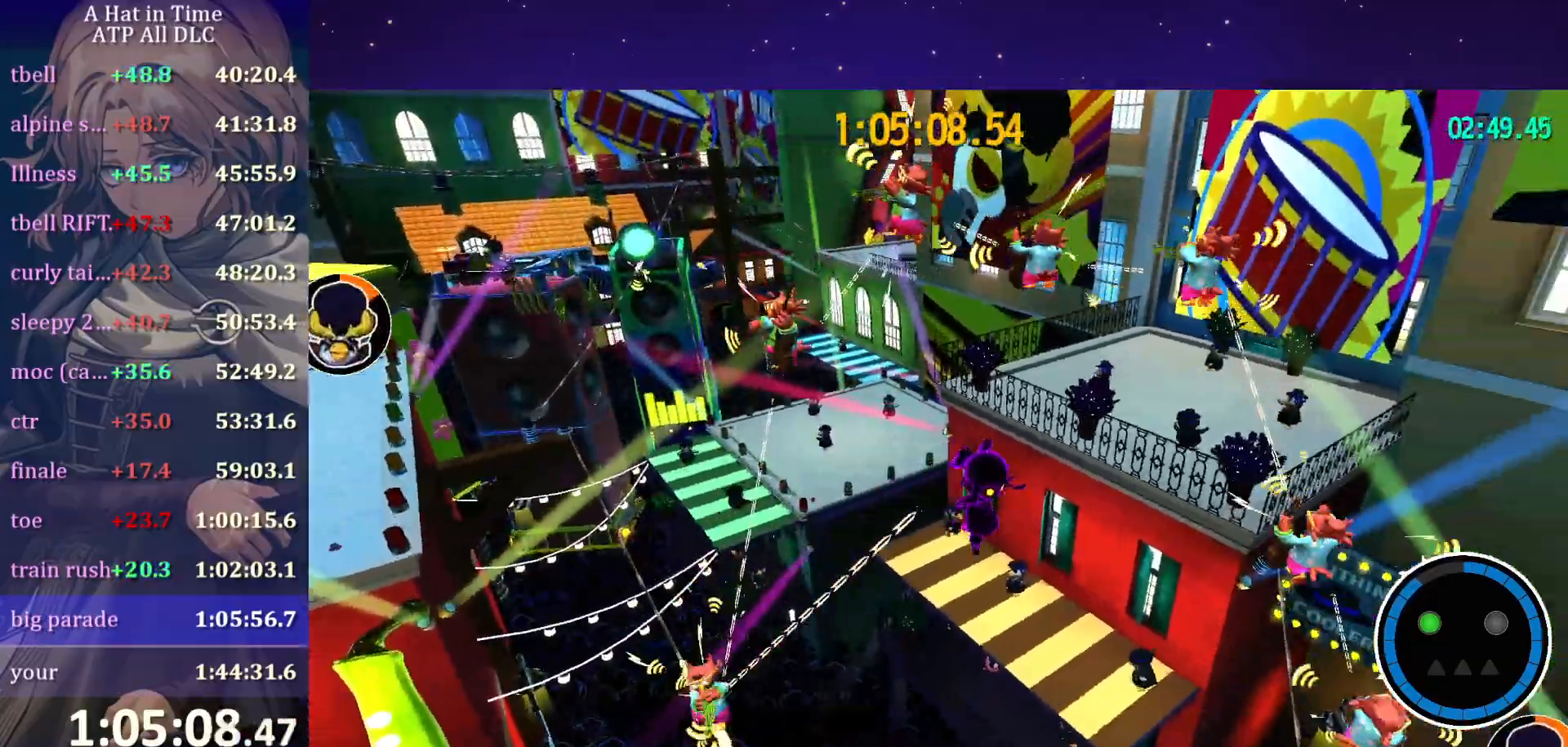
{"keys": ["d", "s"], "mouse": [], "mouse_move": "still", "events": [[417, "s", "down"]]}
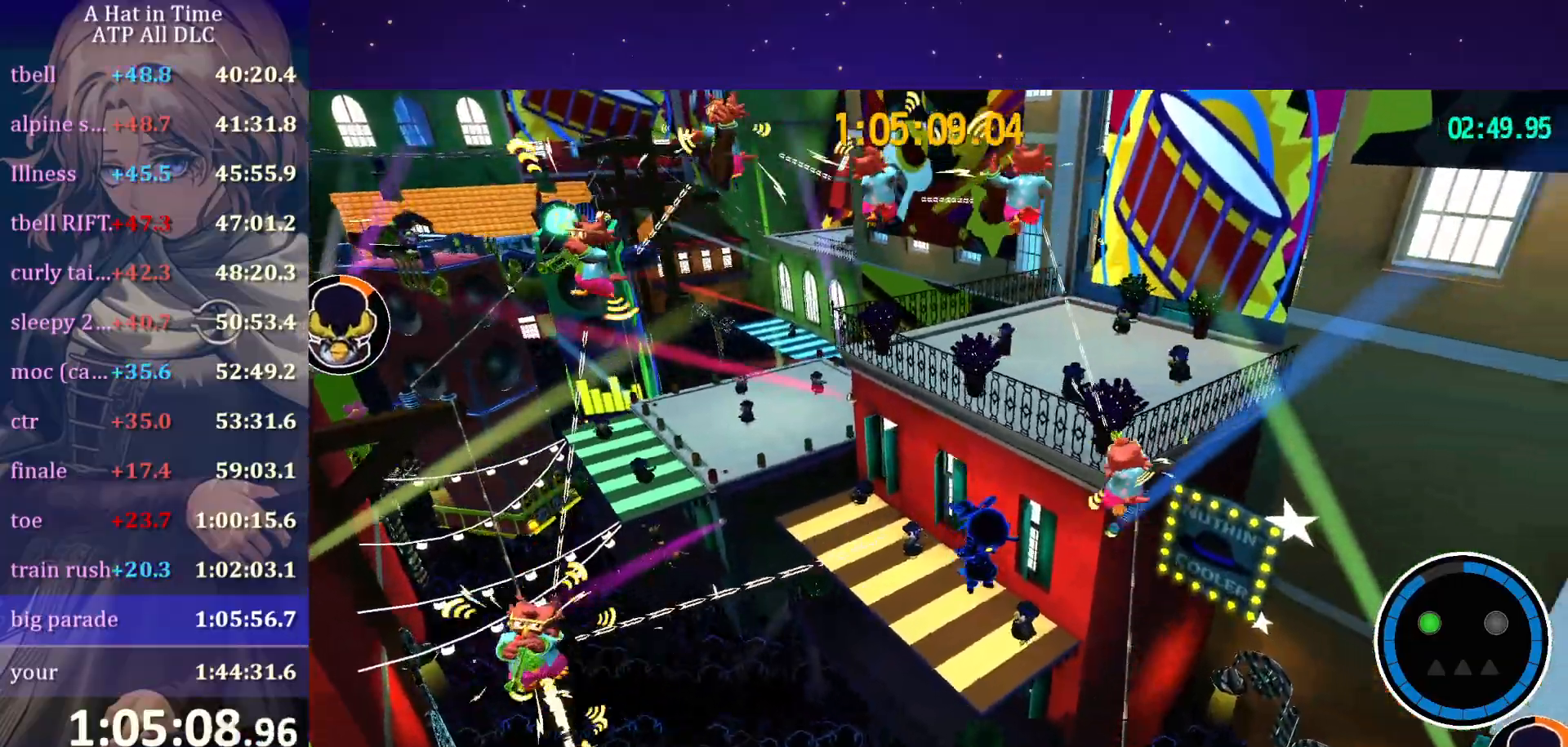
{"keys": ["a", "s"], "mouse": [], "events": [[100, "d", "up"], [100, "s", "up"], [384, "a", "down"], [384, "s", "down"]]}
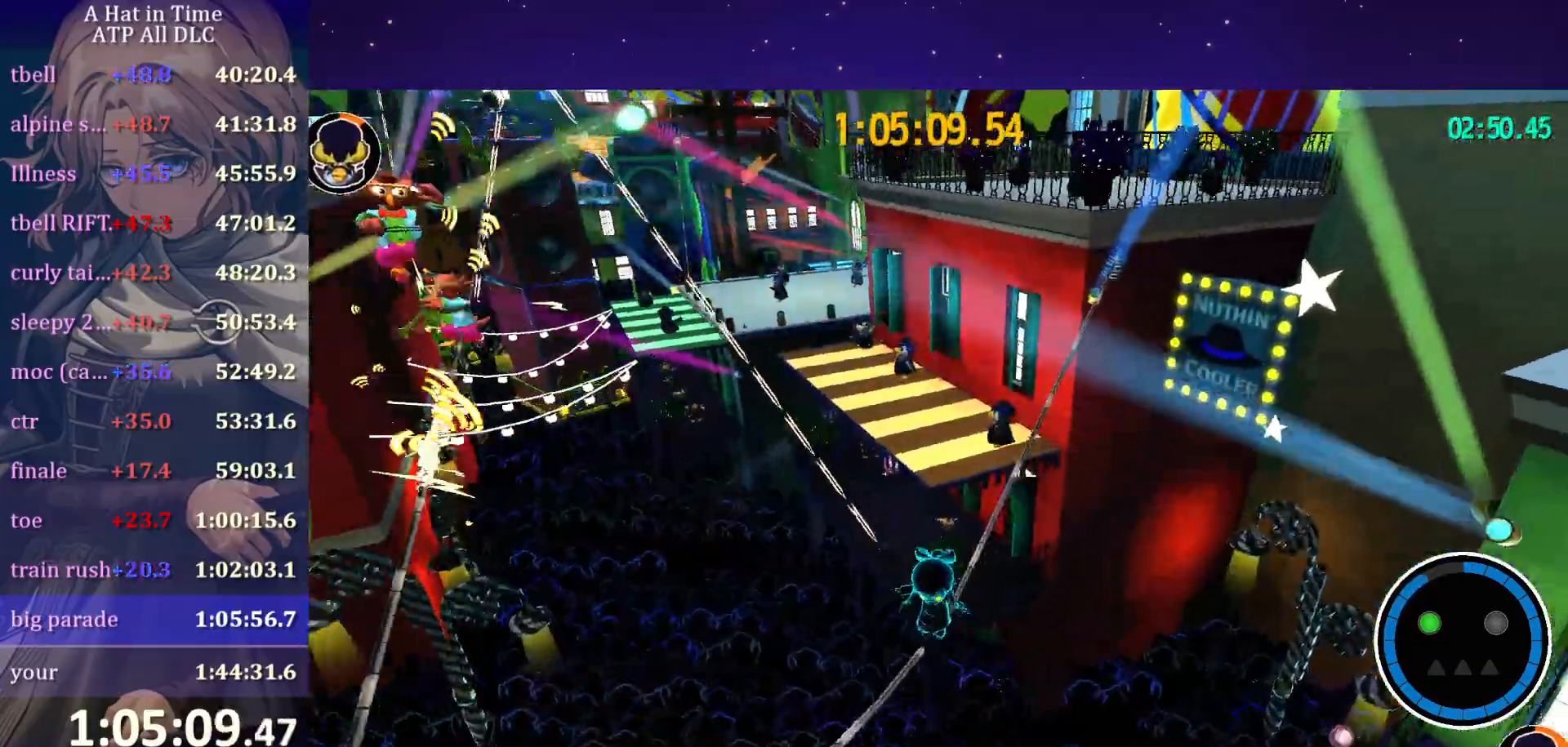
{"keys": ["w"], "mouse": [], "mouse_move": "still", "events": [[117, "space", "down"], [200, "s", "up"], [350, "space", "up"], [350, "w", "down"], [450, "a", "up"]]}
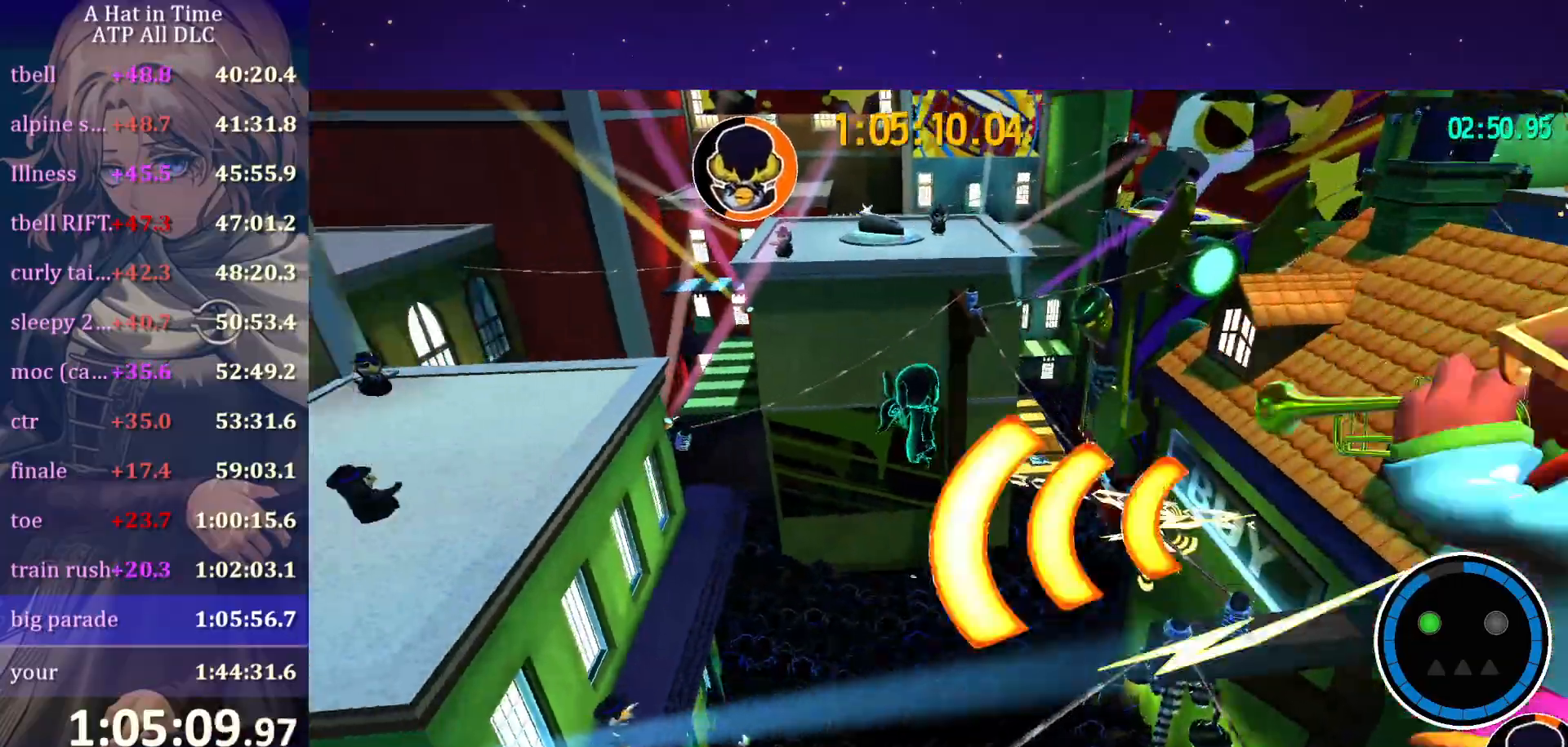
{"keys": ["space", "w"], "mouse": [], "mouse_move": "right", "events": [[450, "space", "down"]]}
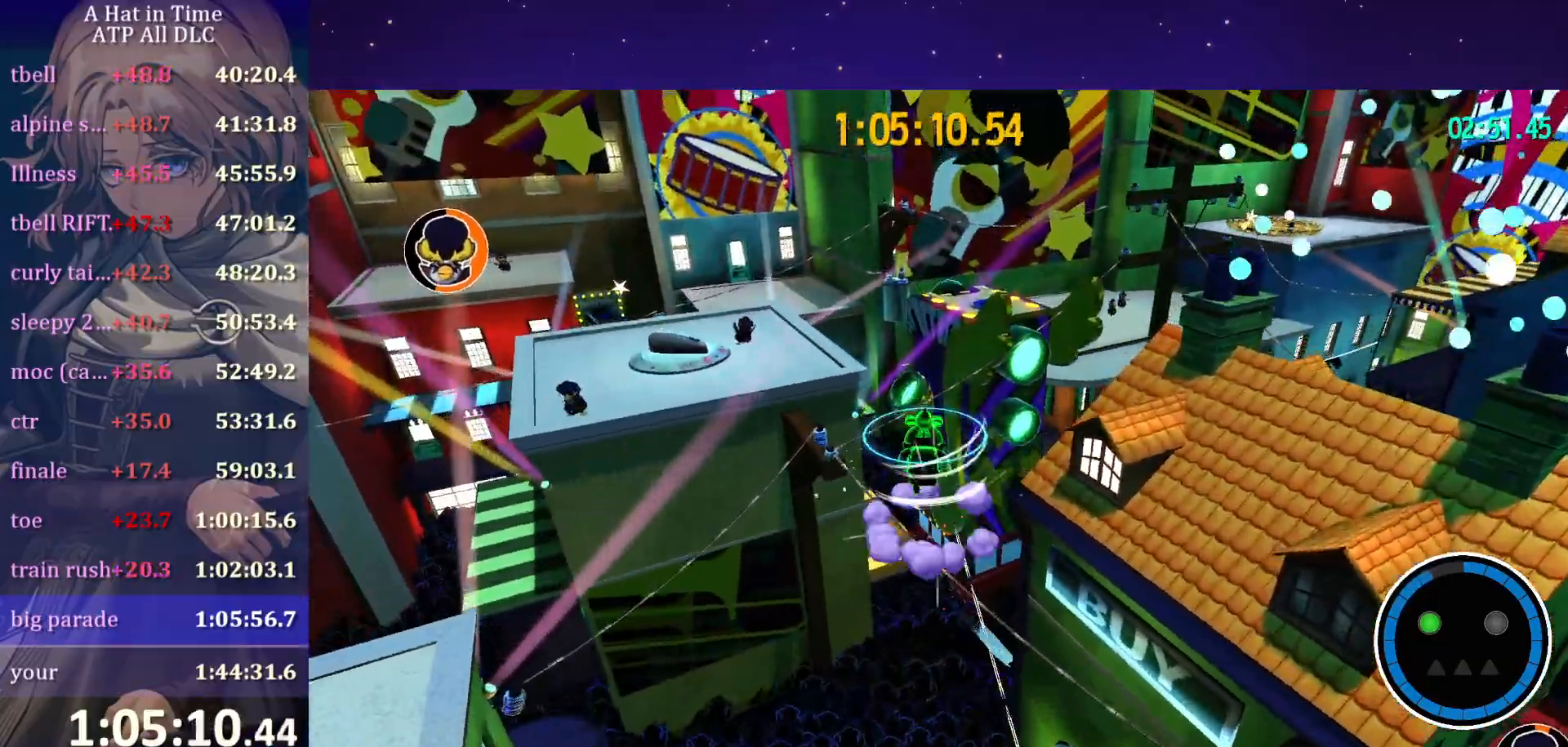
{"keys": ["a", "w"], "mouse": [], "mouse_move": "still", "events": [[134, "ctrl", "down"], [134, "space", "up"], [234, "a", "down"], [284, "ctrl", "up"]]}